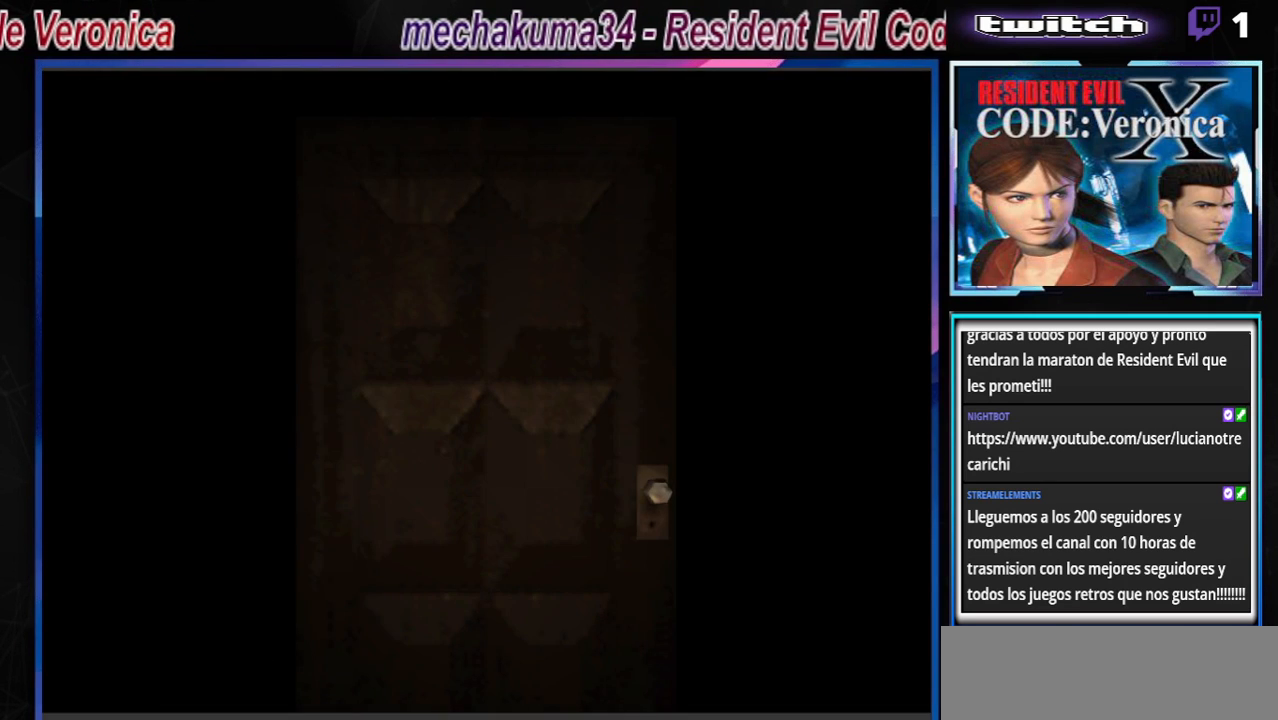
Gameplay with a controller (Xbox layout); each line is a JSON object with the inputs held at the frame after it. "events" lists button and stick changes between this image and that frame as [ms after this image, input, new state], when the widget could be followed in between. Not read: L3 R3 right_stick.
{"buttons": [], "left_stick": "center", "events": []}
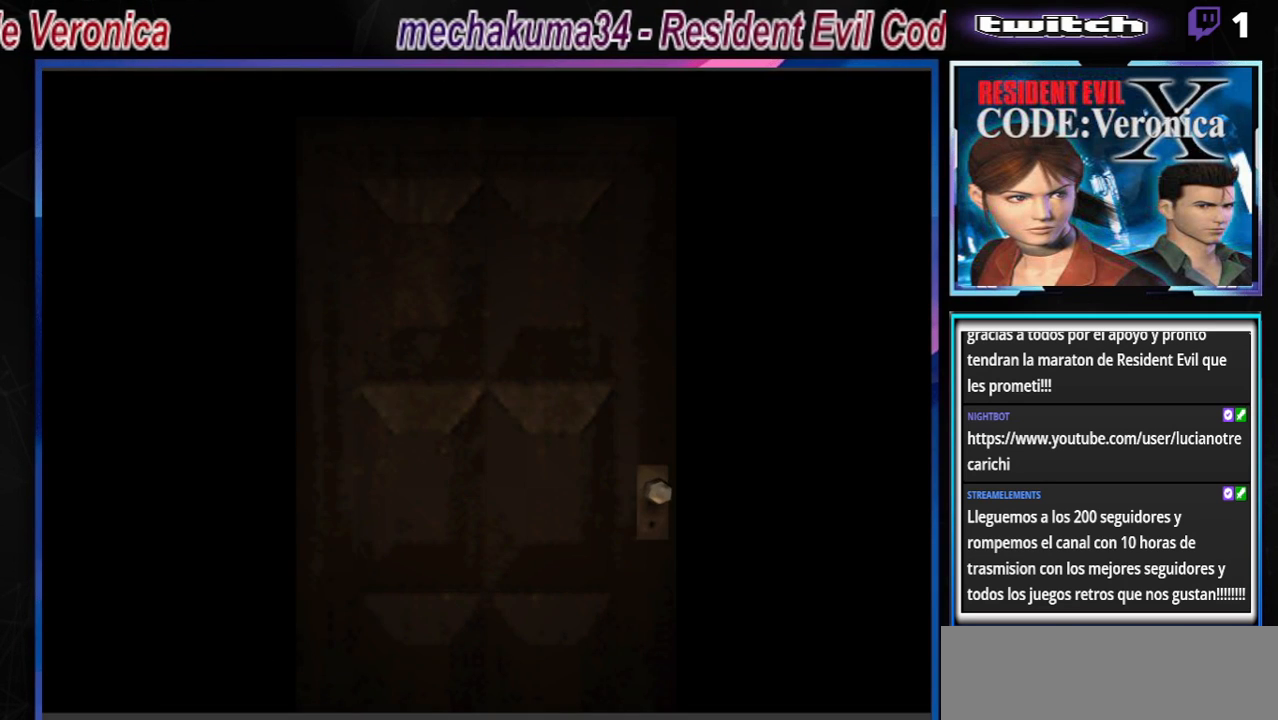
{"buttons": [], "left_stick": "center", "events": []}
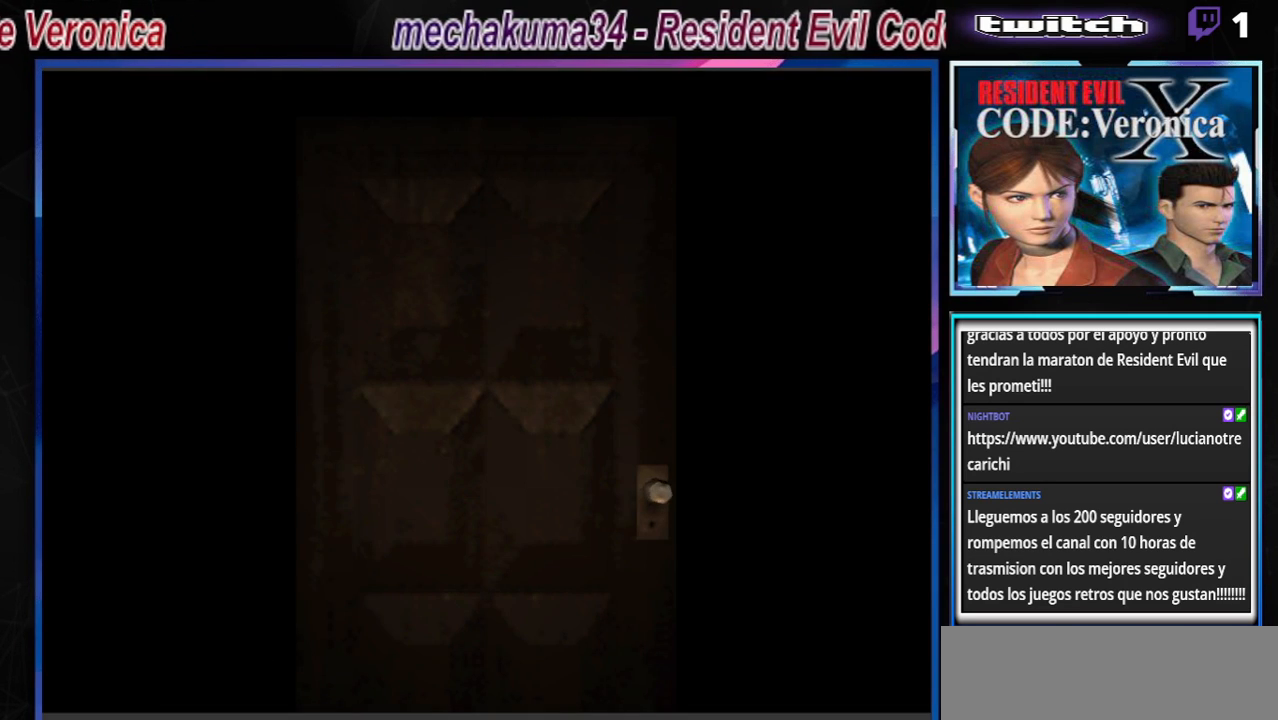
{"buttons": [], "left_stick": "center", "events": []}
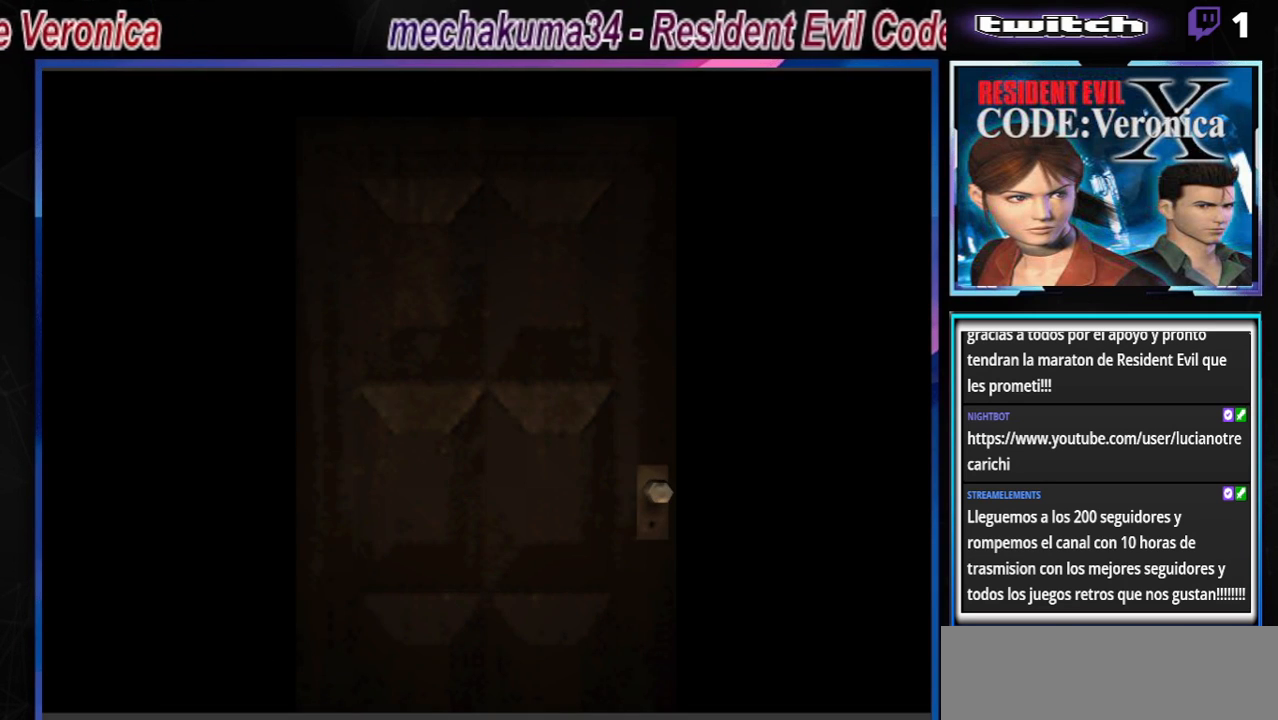
{"buttons": [], "left_stick": "center", "events": []}
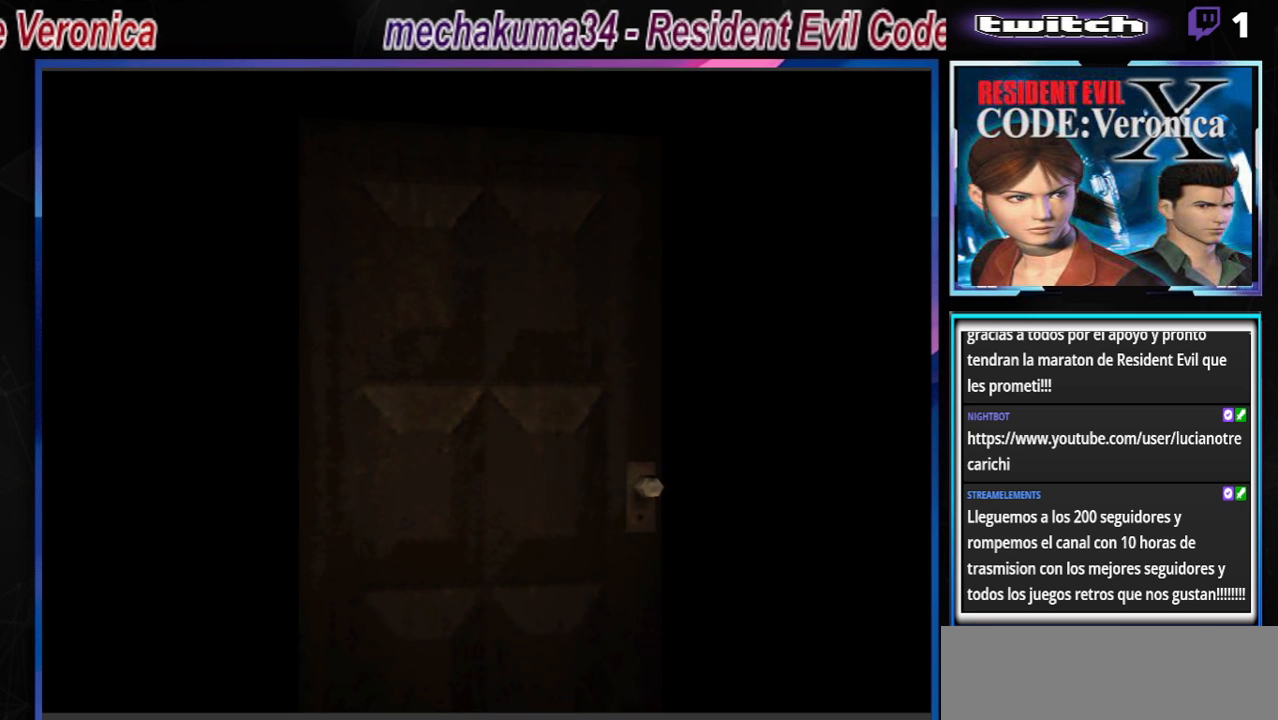
{"buttons": [], "left_stick": "center", "events": []}
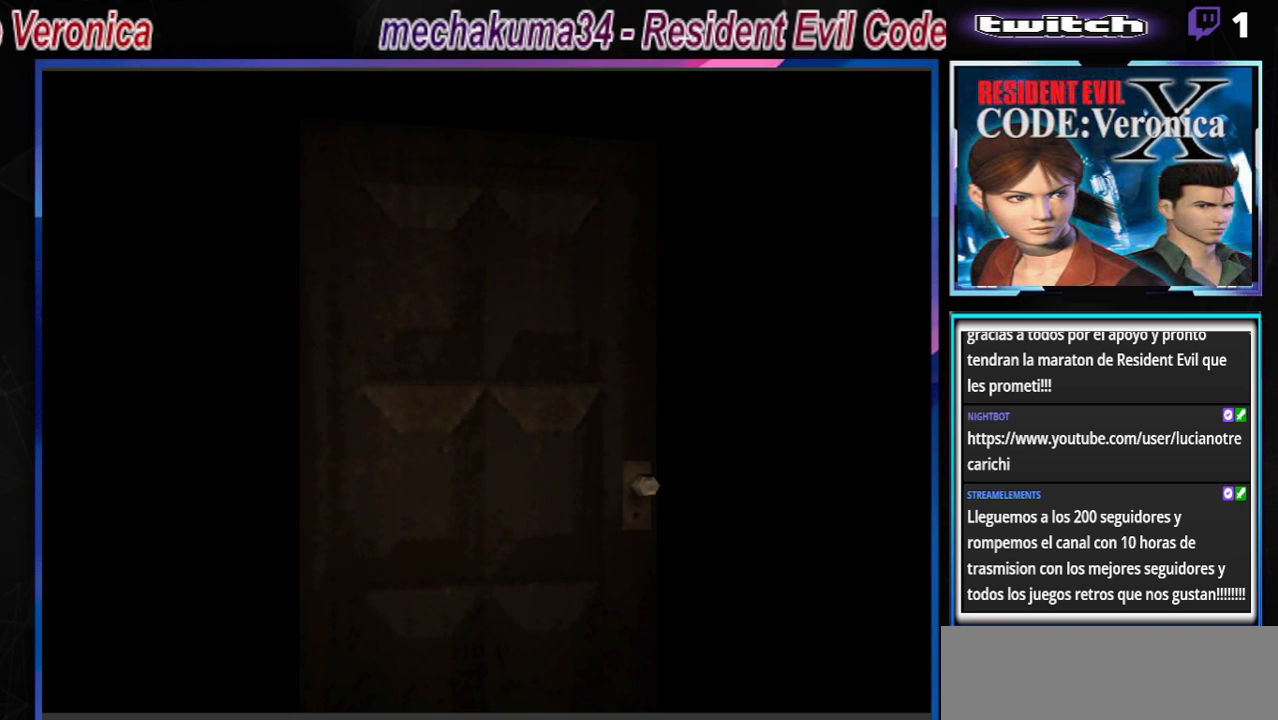
{"buttons": [], "left_stick": "center", "events": []}
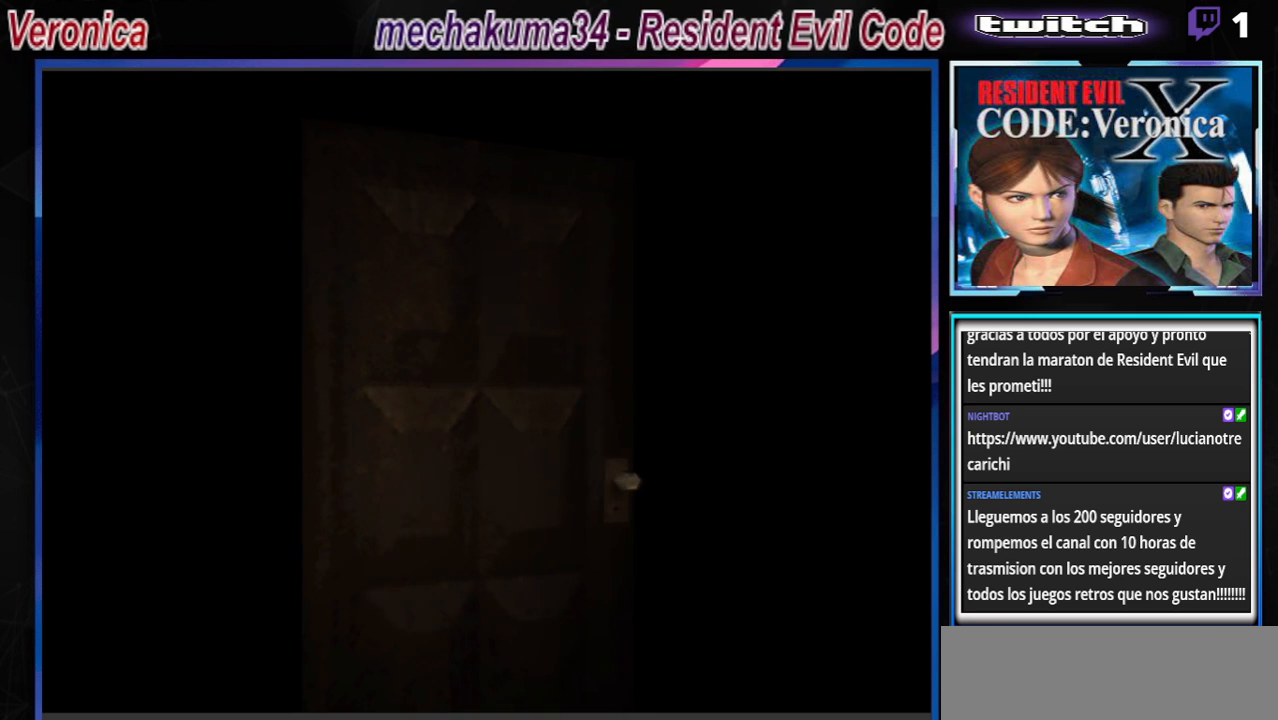
{"buttons": [], "left_stick": "center", "events": []}
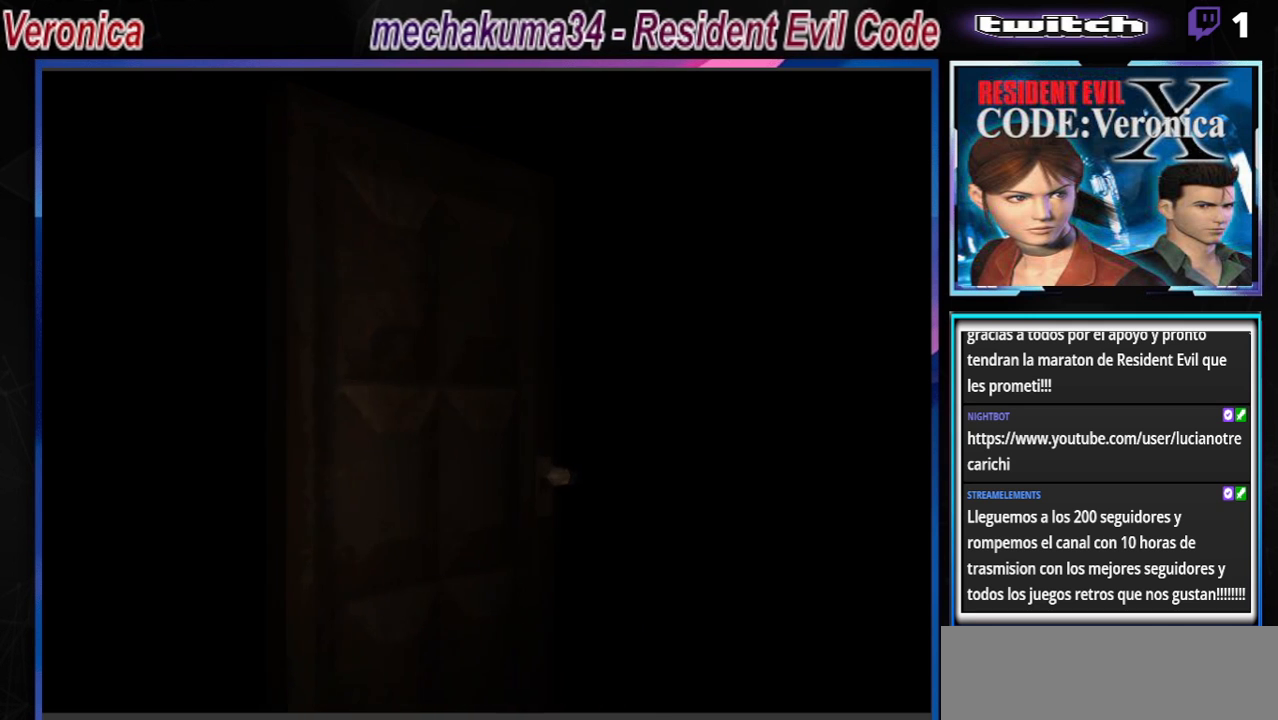
{"buttons": [], "left_stick": "center", "events": []}
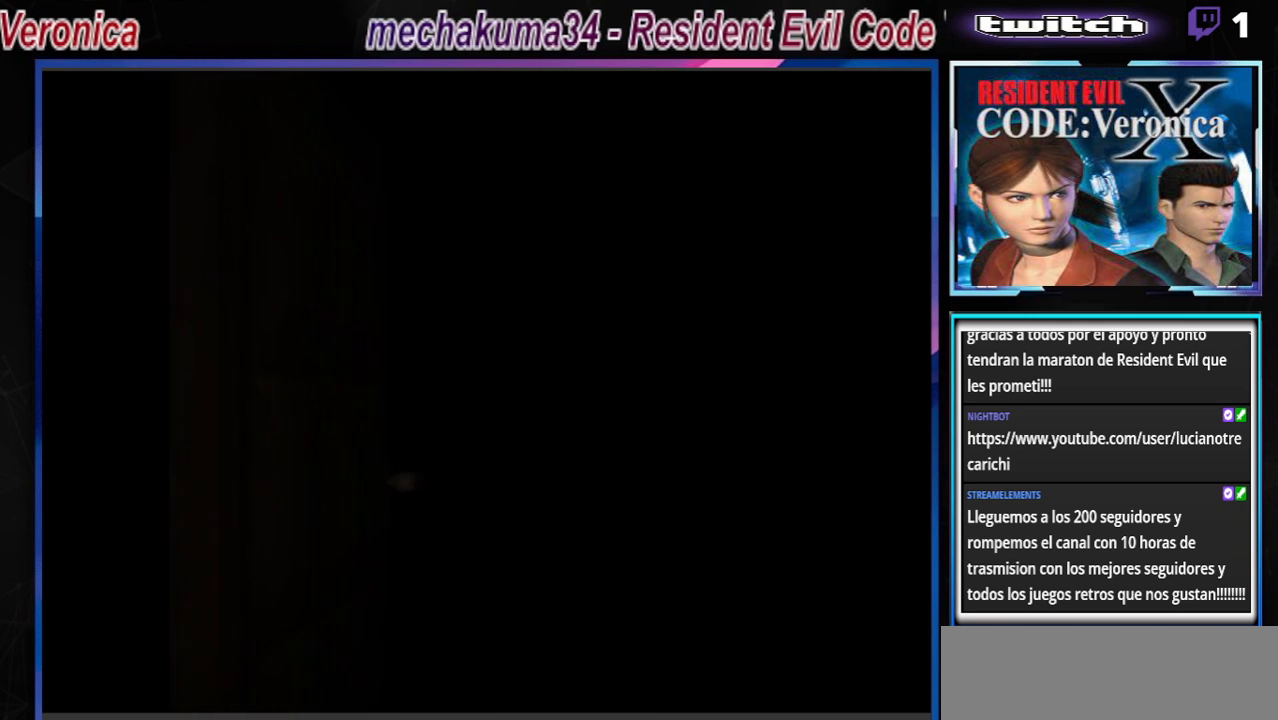
{"buttons": [], "left_stick": "center", "events": []}
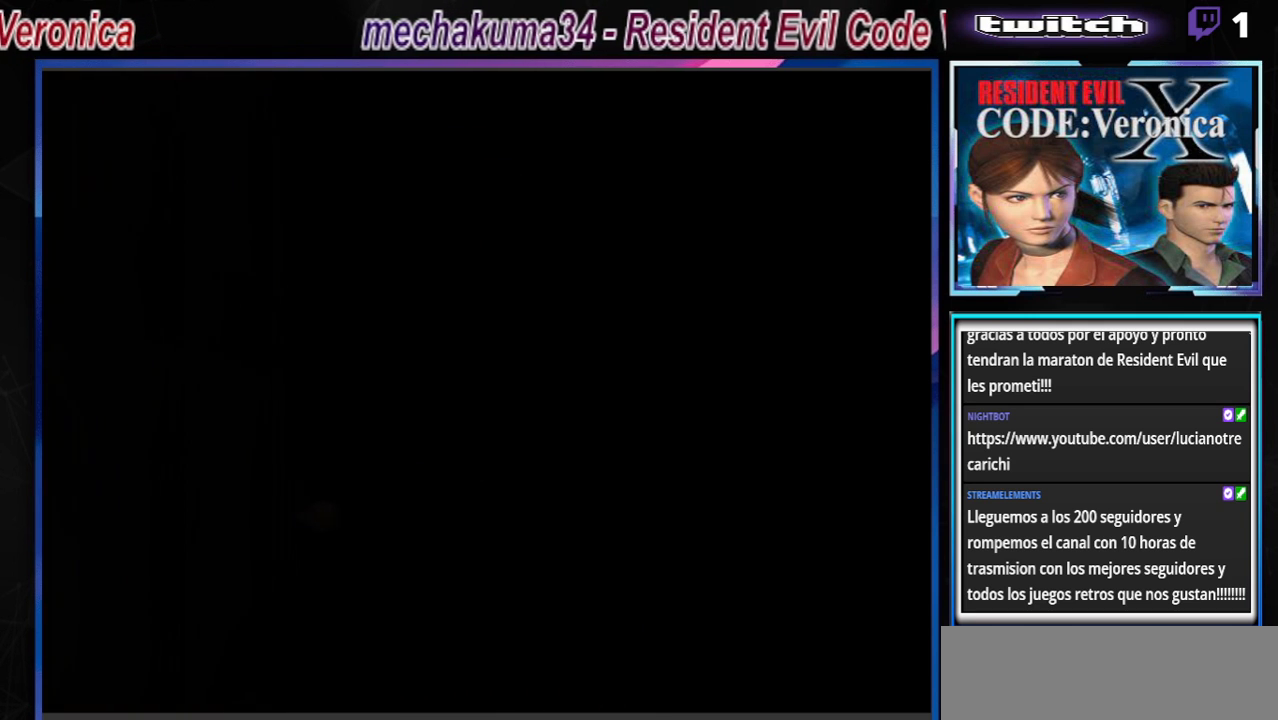
{"buttons": [], "left_stick": "center", "events": []}
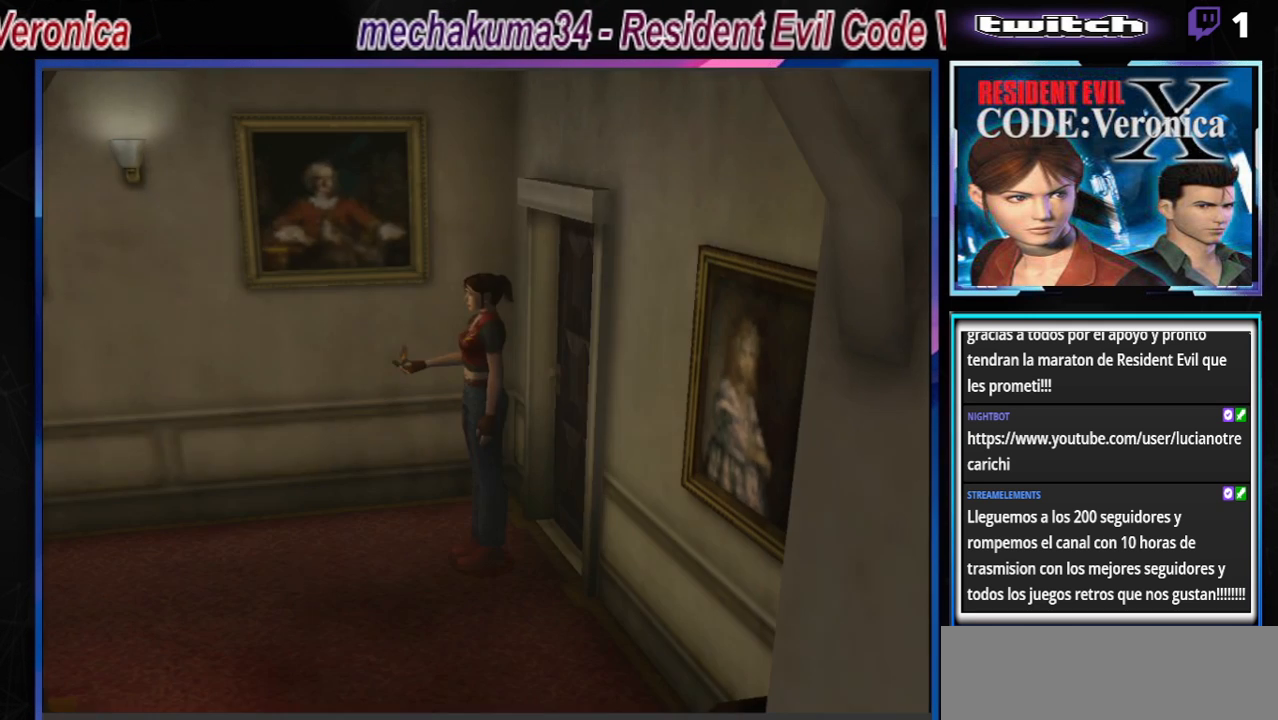
{"buttons": ["B"], "left_stick": "up-left", "events": [[233, "B", "down"], [267, "left_stick", "up-left"]]}
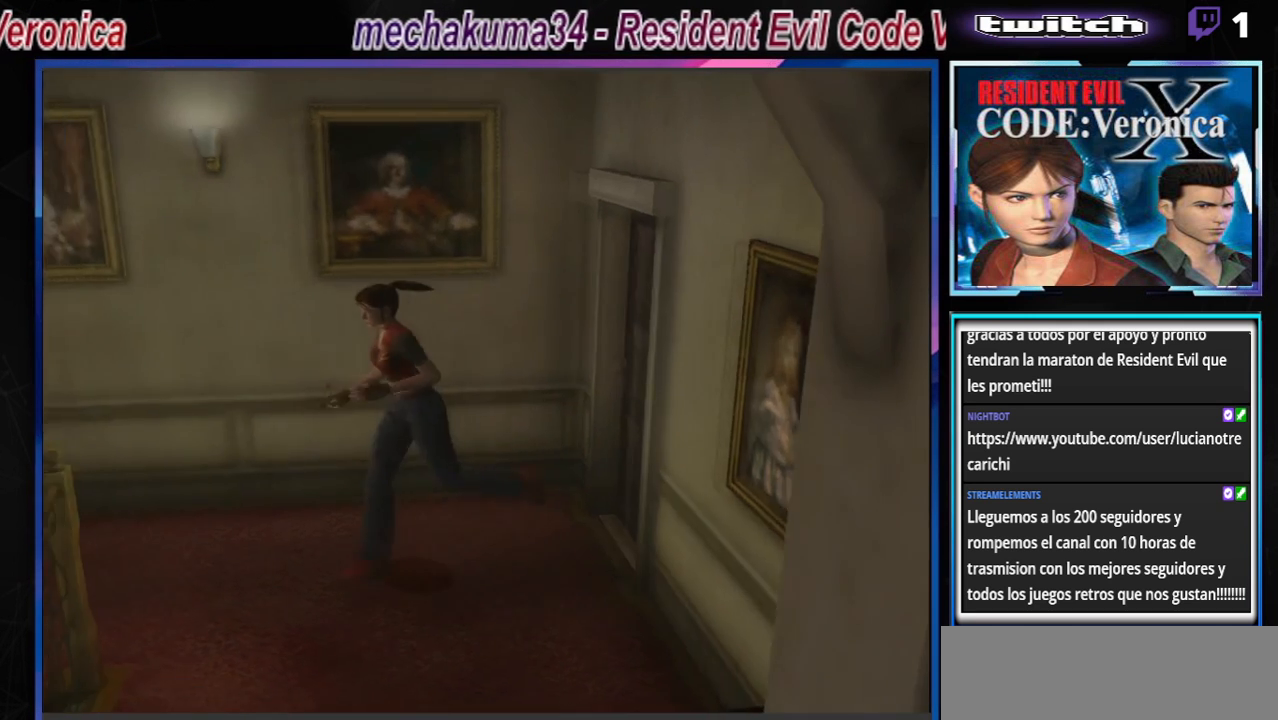
{"buttons": ["B"], "left_stick": "up-right", "events": [[367, "left_stick", "up-right"]]}
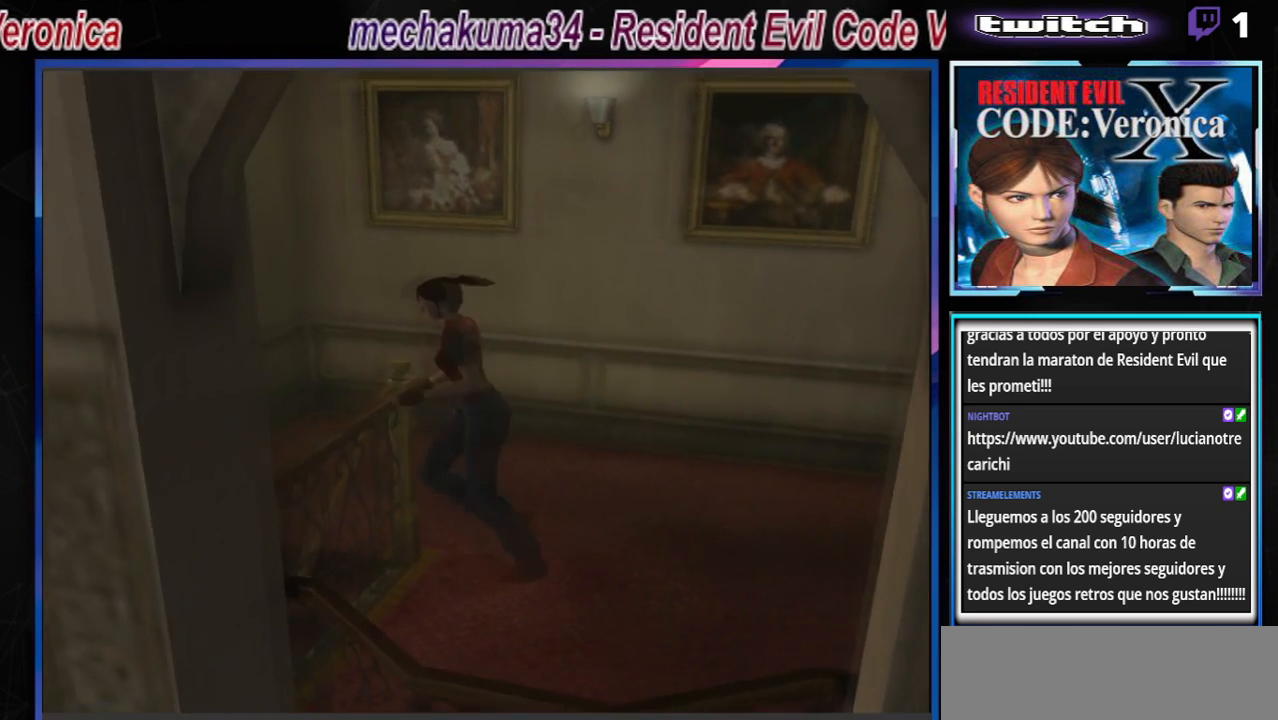
{"buttons": ["B"], "left_stick": "up-right", "events": []}
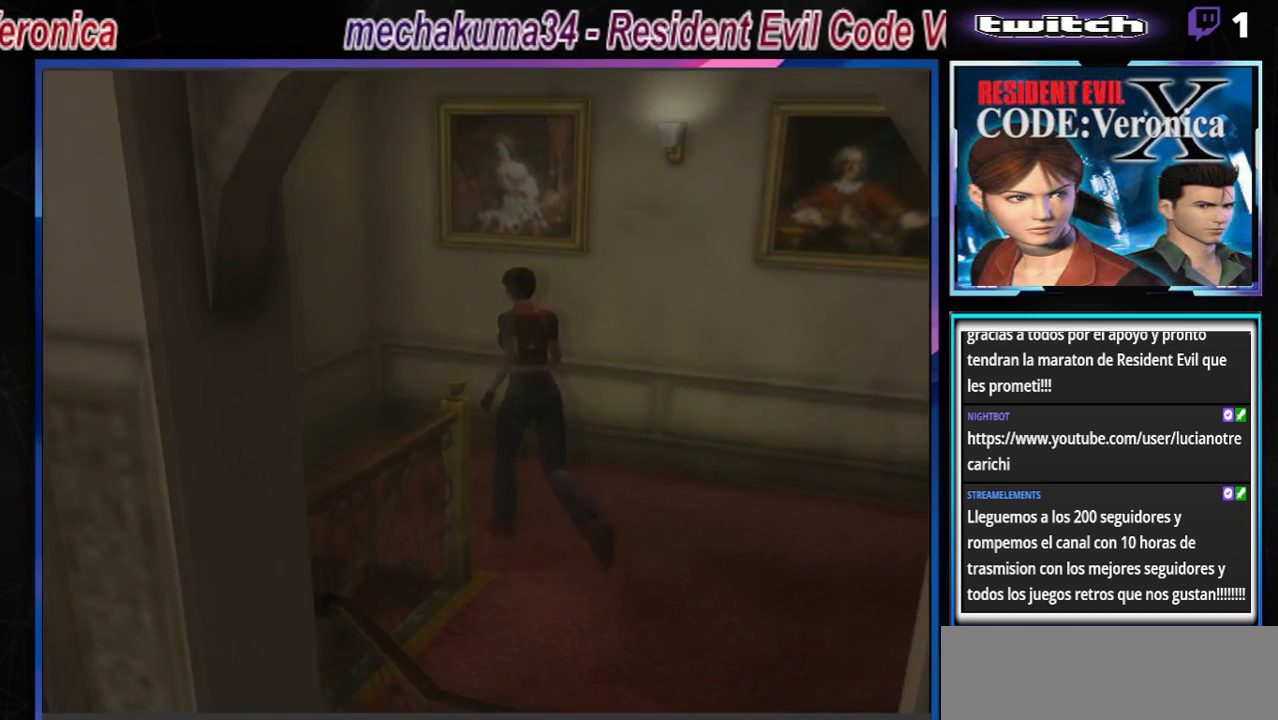
{"buttons": ["B"], "left_stick": "left", "events": [[100, "left_stick", "left"]]}
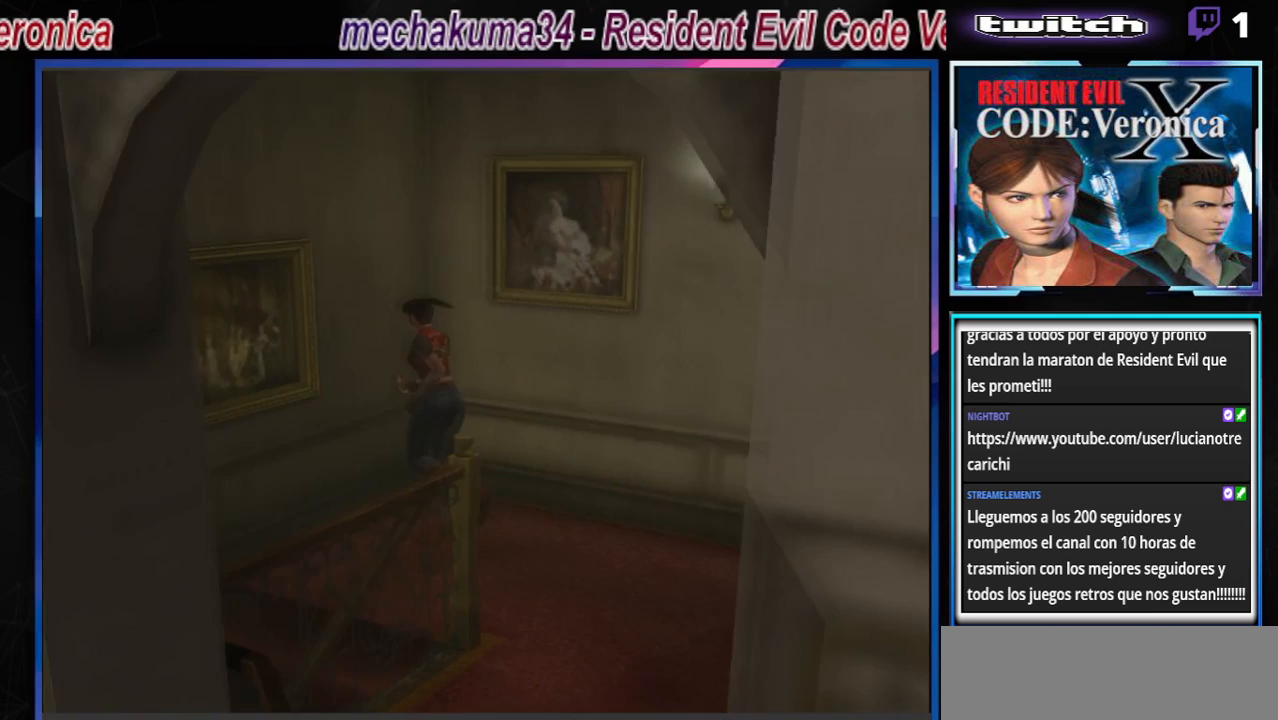
{"buttons": ["B"], "left_stick": "up-left", "events": [[267, "left_stick", "up-left"], [300, "A", "down"], [433, "A", "up"]]}
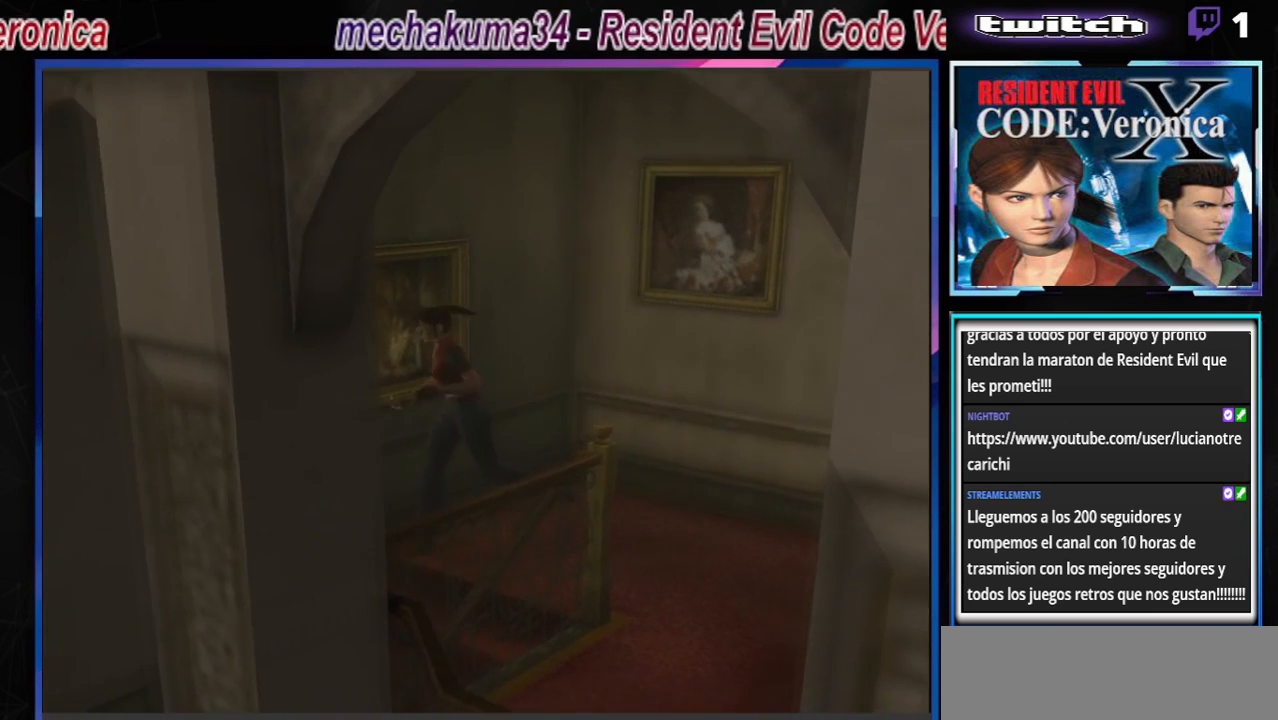
{"buttons": ["B"], "left_stick": "up-left", "events": [[33, "A", "down"], [200, "A", "up"], [233, "A", "down"], [400, "A", "up"]]}
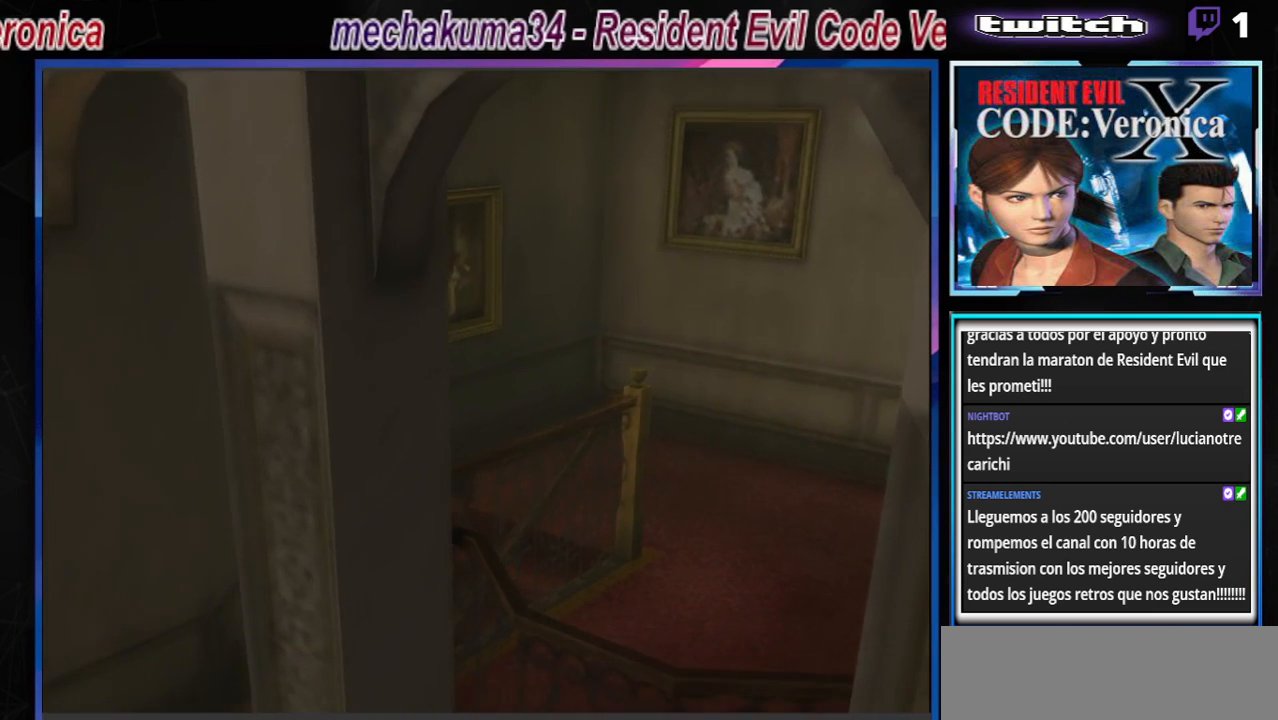
{"buttons": ["B"], "left_stick": "up-left", "events": [[100, "A", "down"], [167, "A", "up"]]}
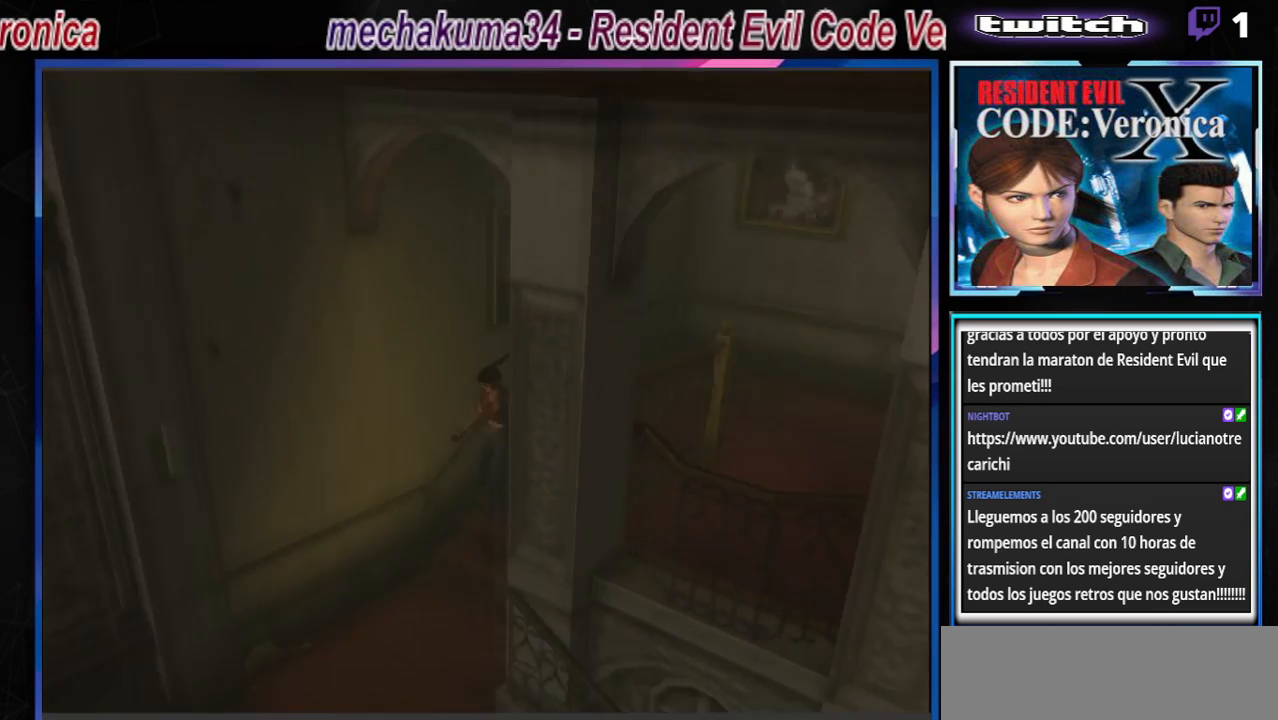
{"buttons": ["B"], "left_stick": "up-left", "events": []}
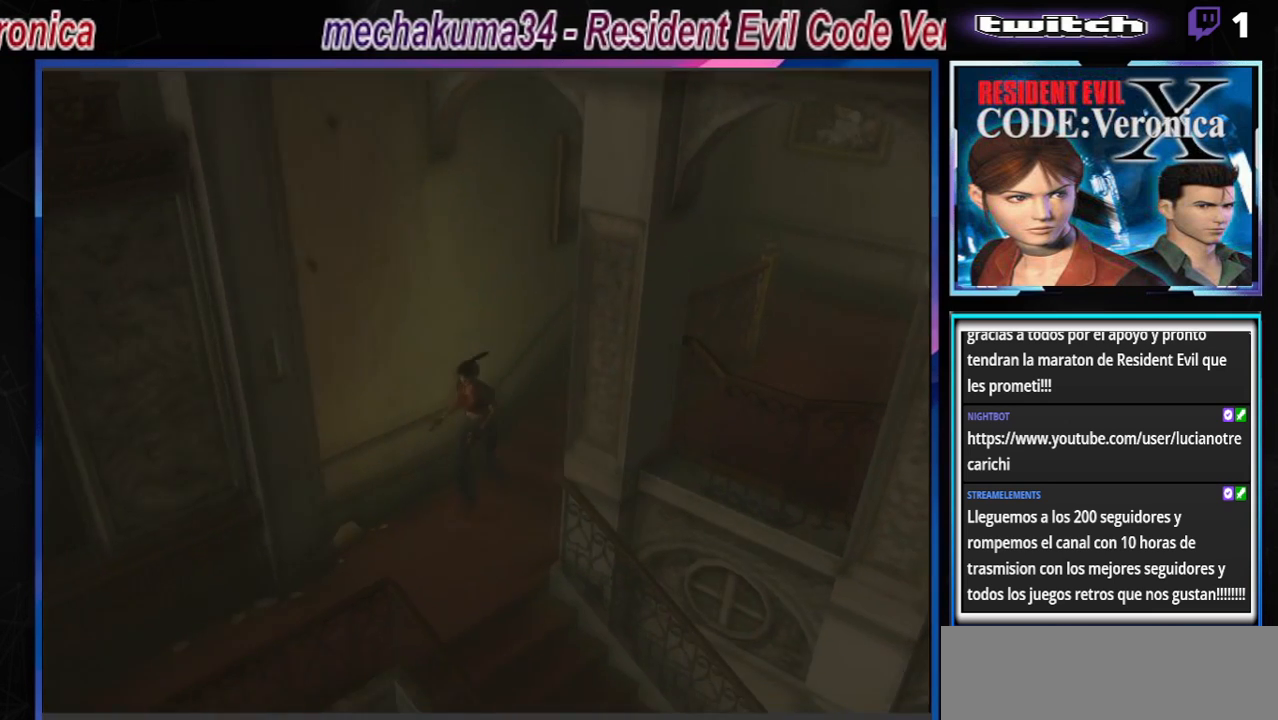
{"buttons": ["B"], "left_stick": "up-left", "events": [[67, "left_stick", "left"], [467, "left_stick", "up-left"]]}